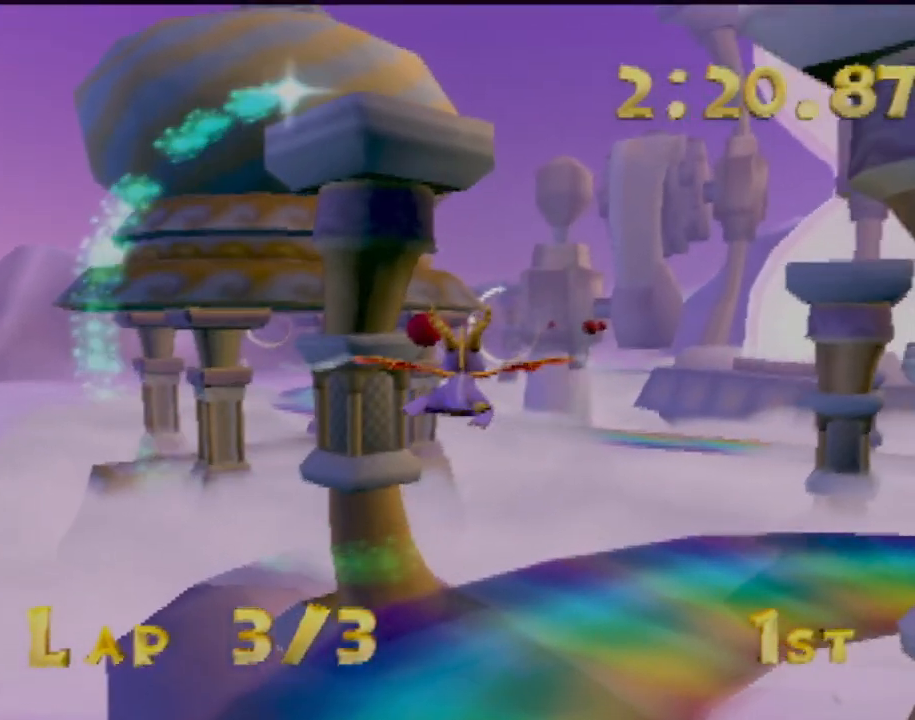
Gameplay with a controller (PlayStation layout); each line is a JSON object with the inputs held at the frame after it. "events" lists button and stick changes between this image and that frame as [ms after this image, input, new state], when the widget could be followed in between. Not read: L3 R3 right_stick.
{"buttons": [], "left_stick": "center", "events": [[317, "left_stick", "right"], [417, "left_stick", "center"]]}
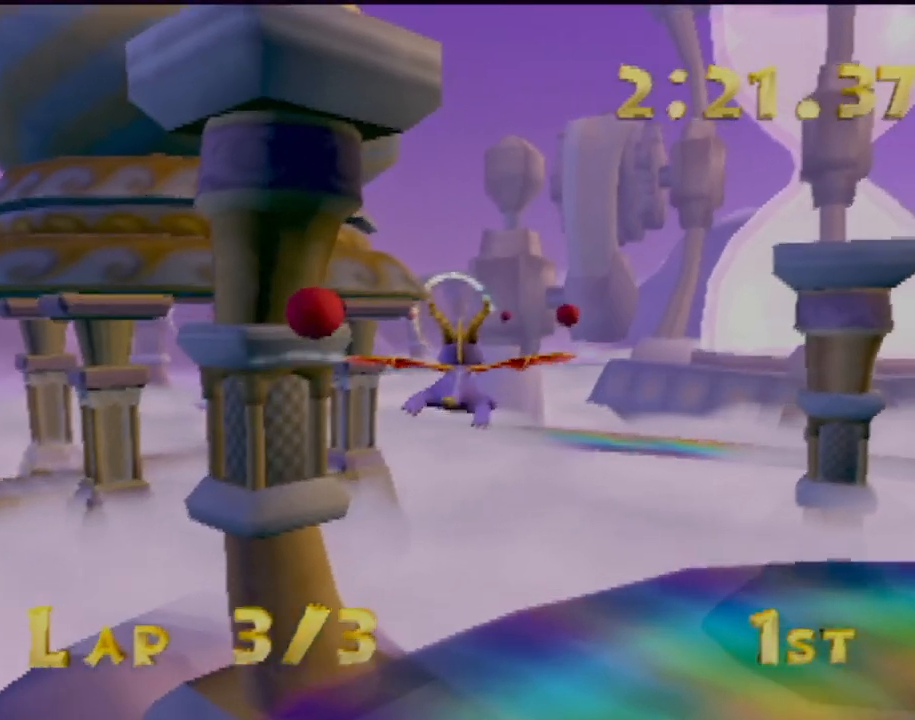
{"buttons": [], "left_stick": "center", "events": []}
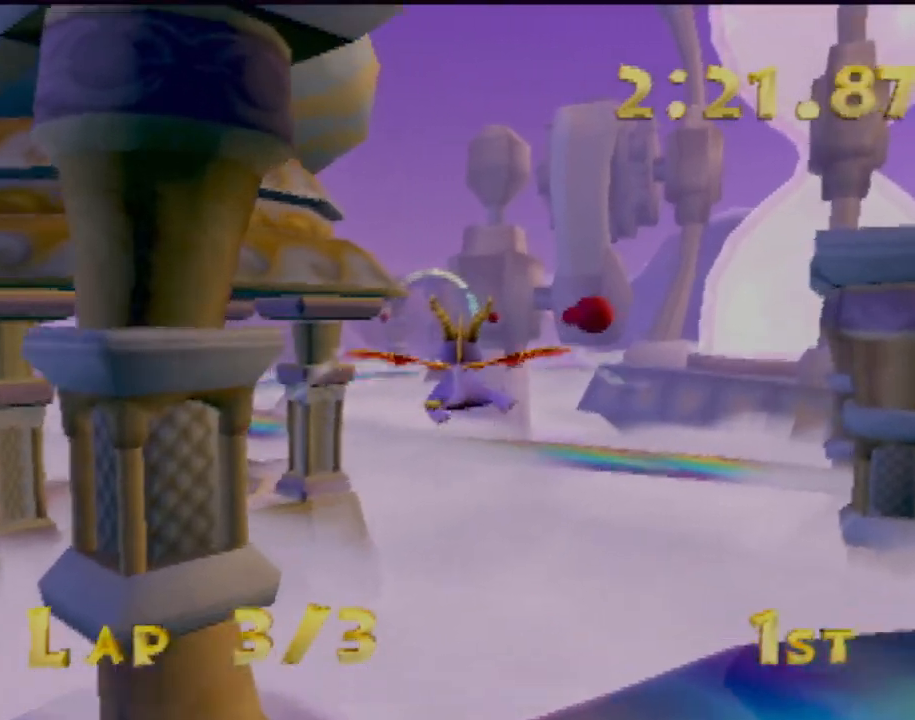
{"buttons": [], "left_stick": "center", "events": [[234, "left_stick", "down-left"], [367, "left_stick", "center"]]}
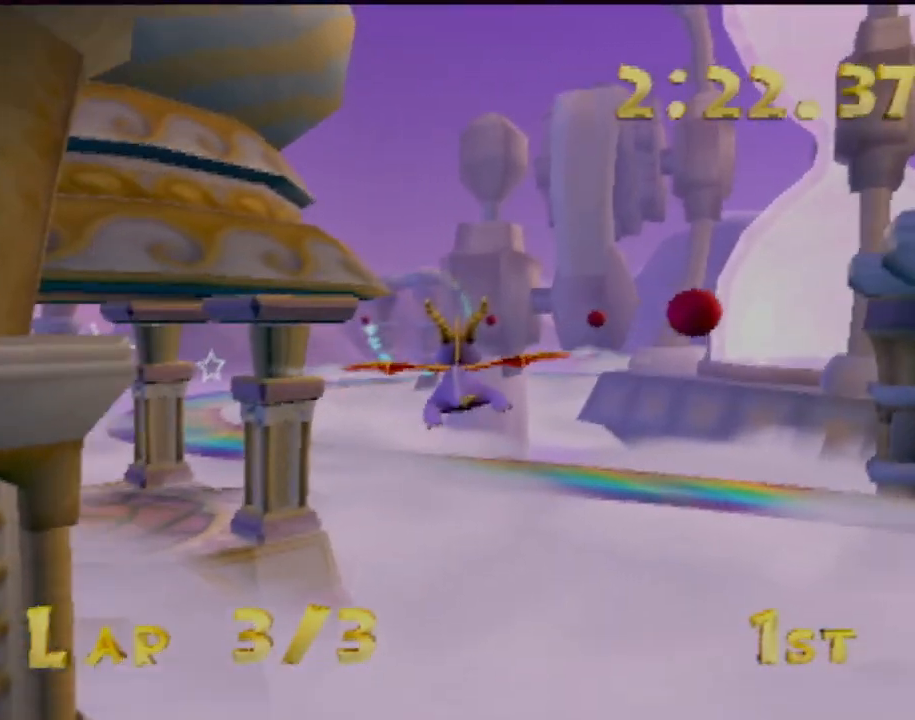
{"buttons": [], "left_stick": "center", "events": [[116, "left_stick", "up-left"], [250, "left_stick", "center"]]}
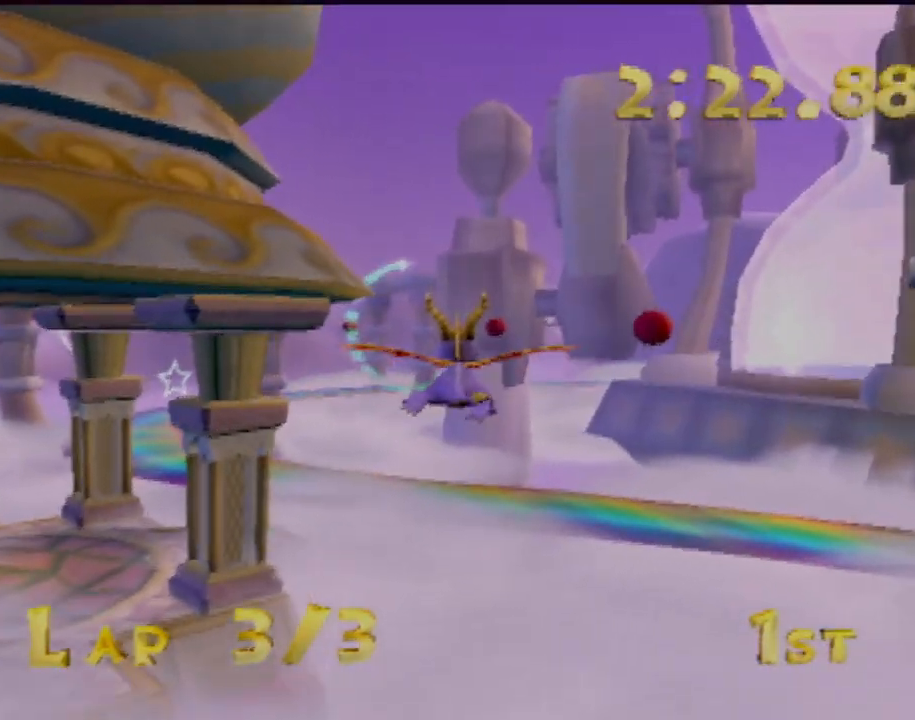
{"buttons": [], "left_stick": "center", "events": [[17, "left_stick", "left"], [167, "left_stick", "center"]]}
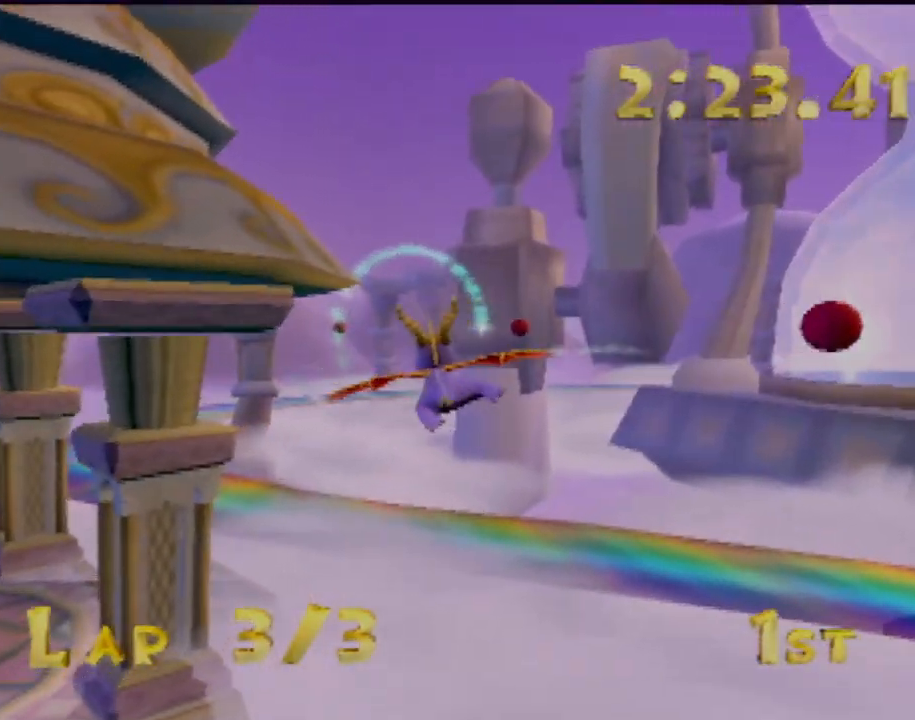
{"buttons": [], "left_stick": "up-left", "events": [[83, "left_stick", "up-left"], [183, "left_stick", "center"], [467, "left_stick", "up-left"]]}
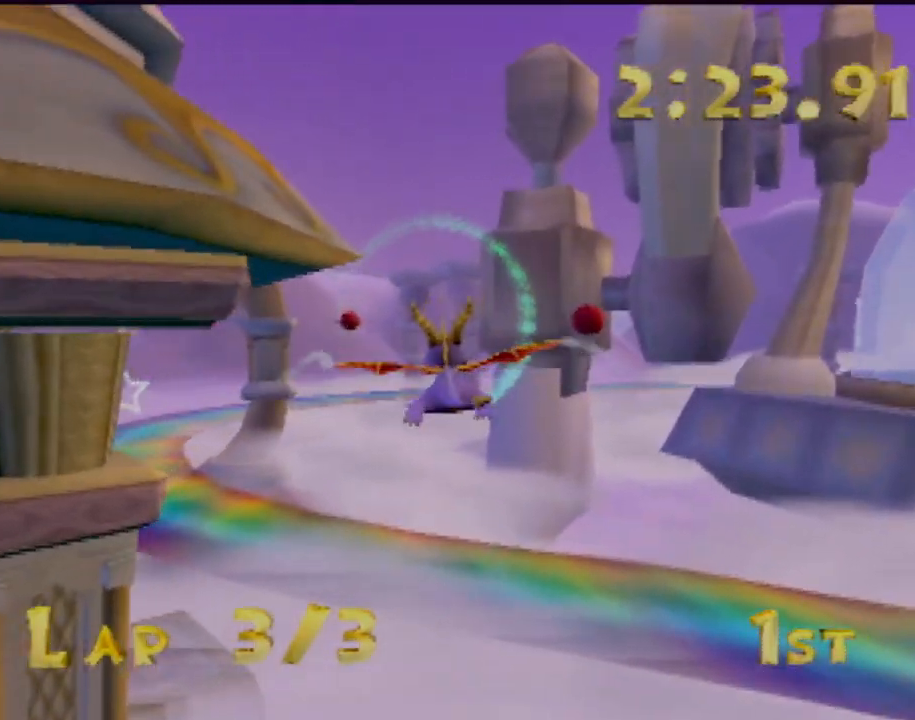
{"buttons": [], "left_stick": "center", "events": [[83, "left_stick", "center"]]}
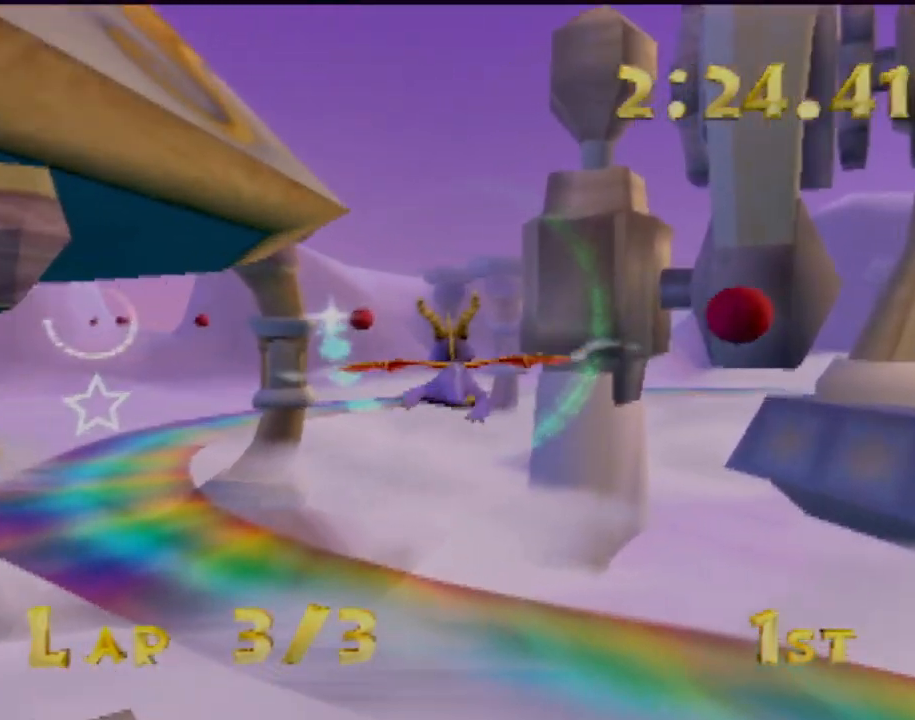
{"buttons": [], "left_stick": "up-left", "events": [[33, "left_stick", "left"], [233, "left_stick", "up-left"]]}
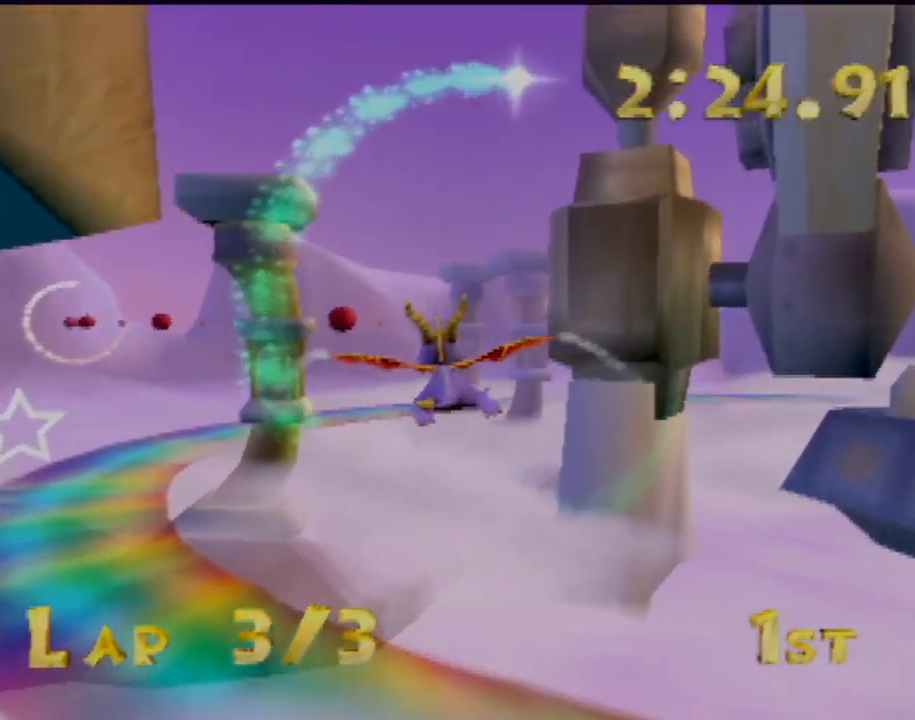
{"buttons": [], "left_stick": "center", "events": [[117, "left_stick", "center"], [200, "left_stick", "up-left"], [434, "left_stick", "center"]]}
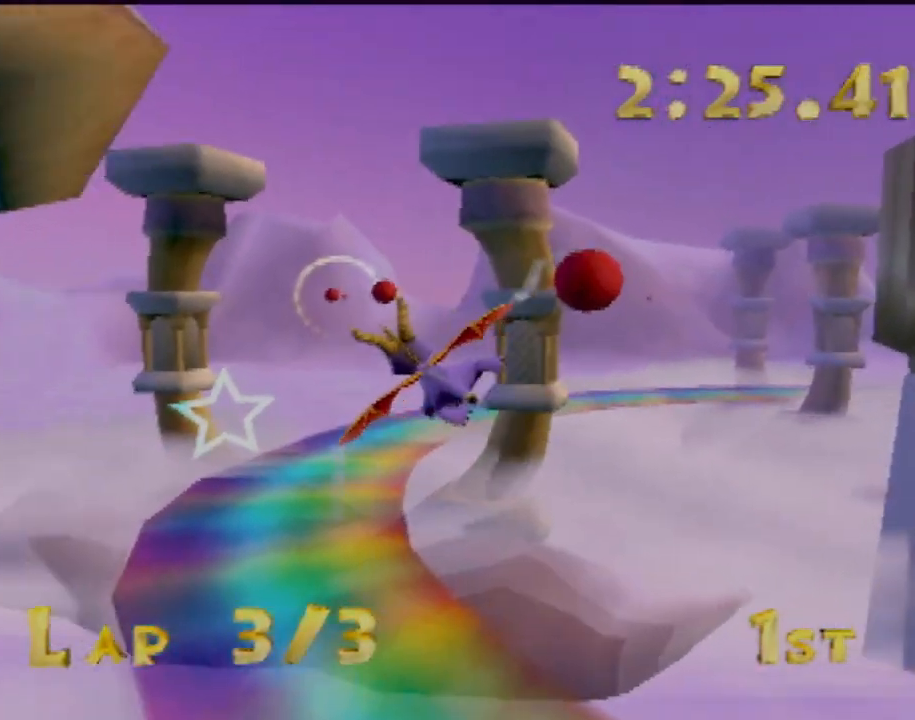
{"buttons": [], "left_stick": "center", "events": [[66, "left_stick", "up"], [267, "left_stick", "up-right"], [417, "left_stick", "center"]]}
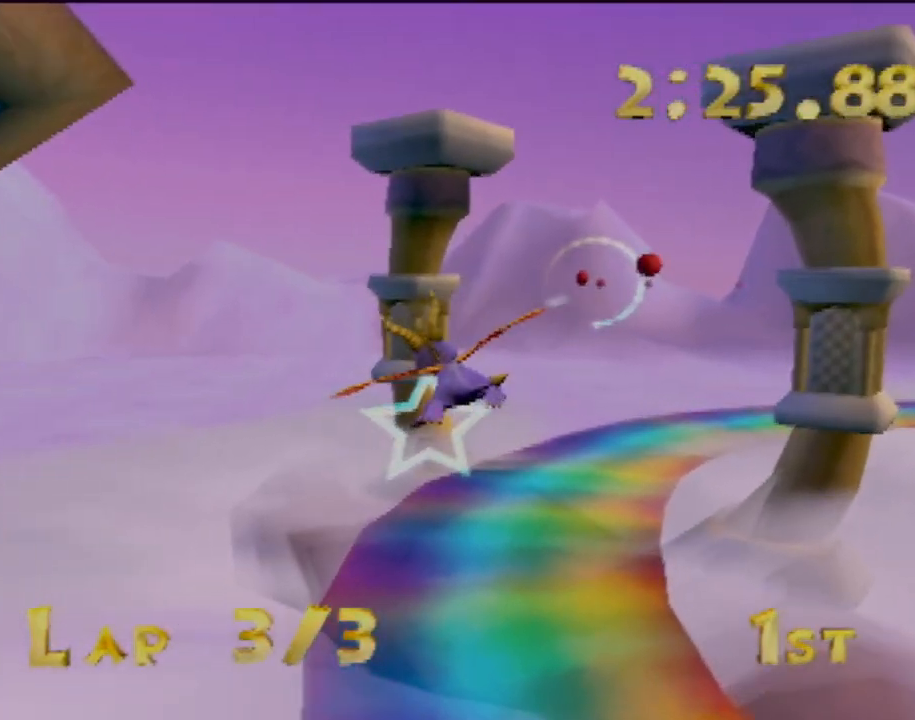
{"buttons": [], "left_stick": "center", "events": [[151, "left_stick", "right"], [384, "left_stick", "center"]]}
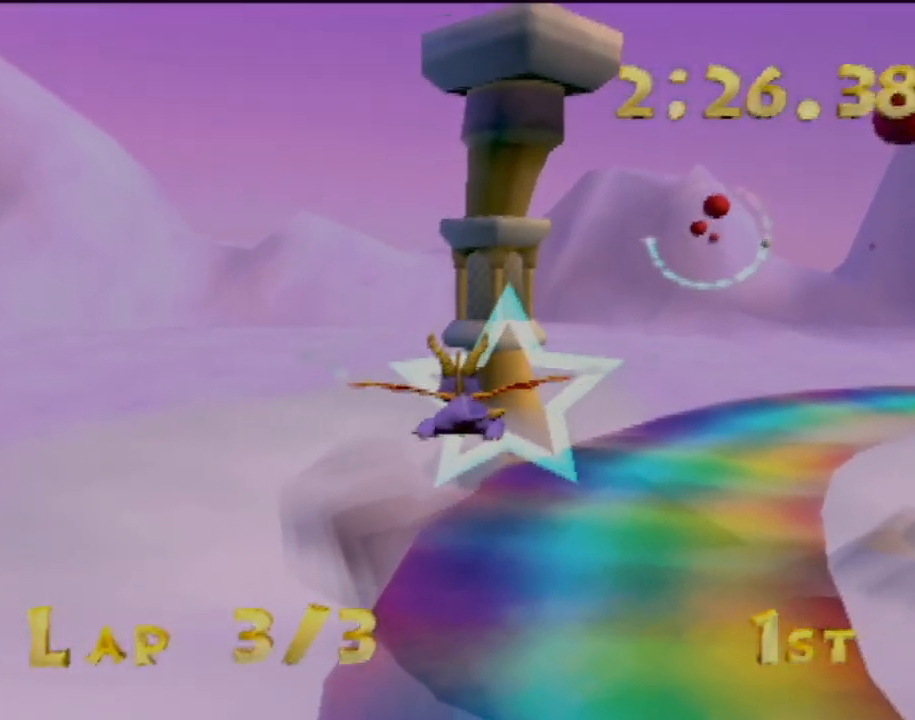
{"buttons": [], "left_stick": "center", "events": [[17, "left_stick", "down-right"], [417, "left_stick", "center"]]}
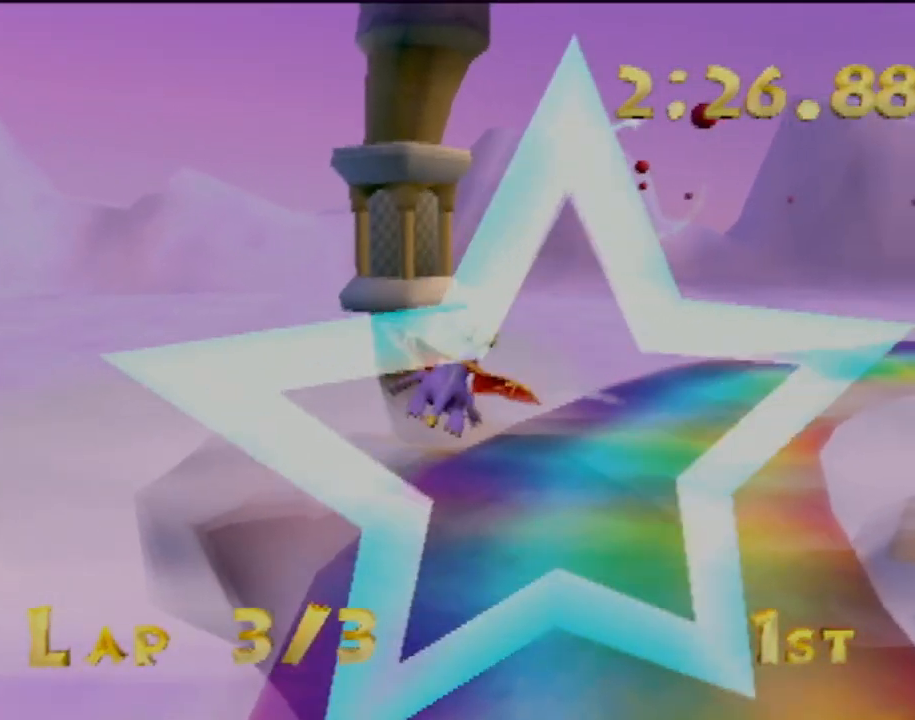
{"buttons": [], "left_stick": "down-right", "events": [[84, "left_stick", "right"], [468, "left_stick", "down-right"]]}
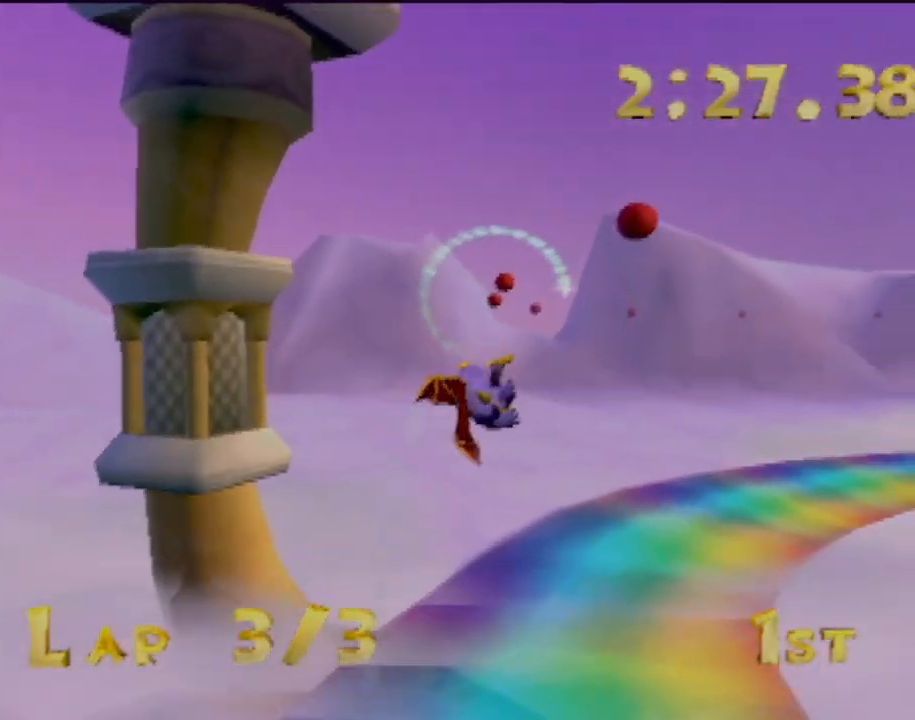
{"buttons": [], "left_stick": "left", "events": [[50, "left_stick", "left"]]}
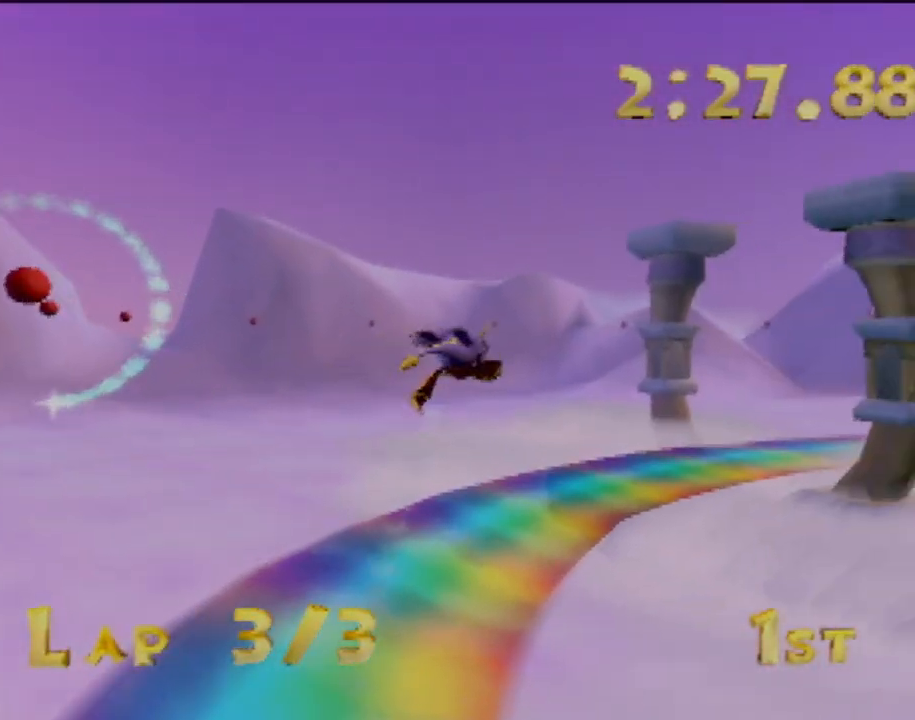
{"buttons": [], "left_stick": "right", "events": [[301, "left_stick", "right"]]}
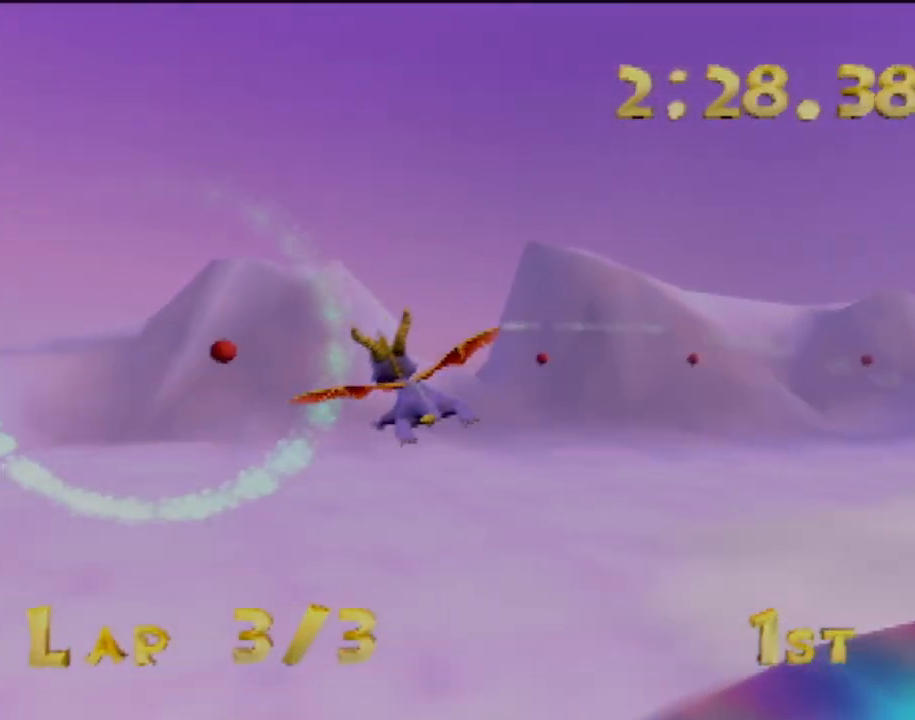
{"buttons": [], "left_stick": "right", "events": []}
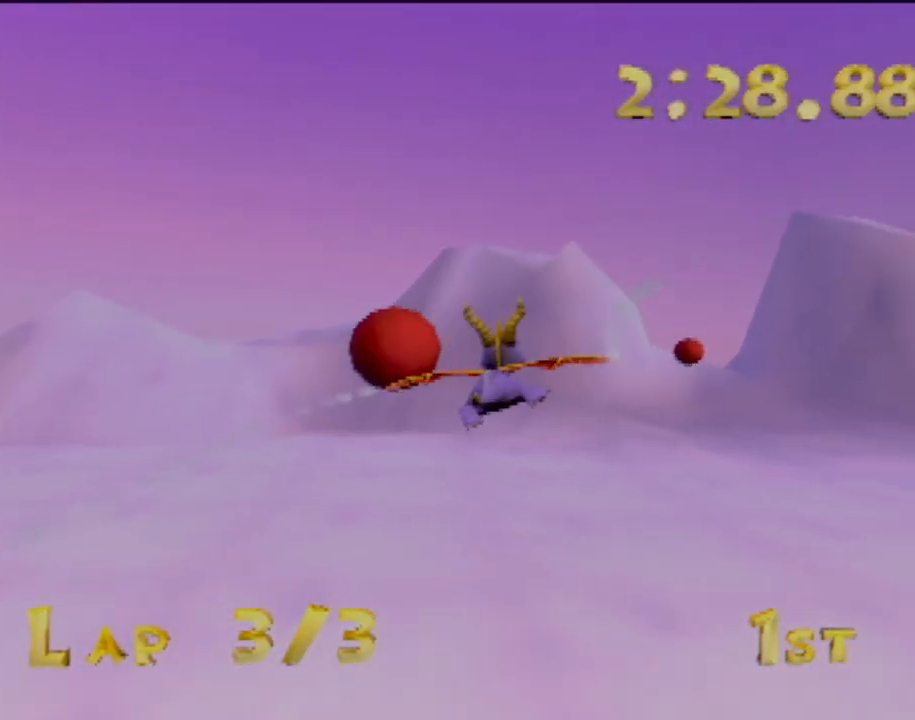
{"buttons": [], "left_stick": "right", "events": []}
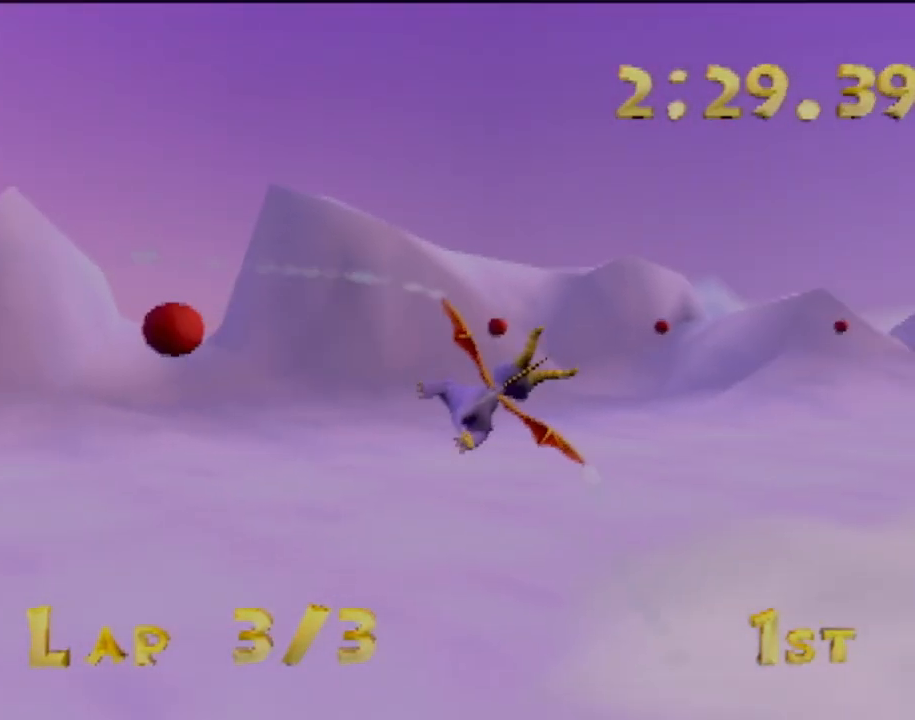
{"buttons": [], "left_stick": "down-right", "events": [[367, "left_stick", "down-right"]]}
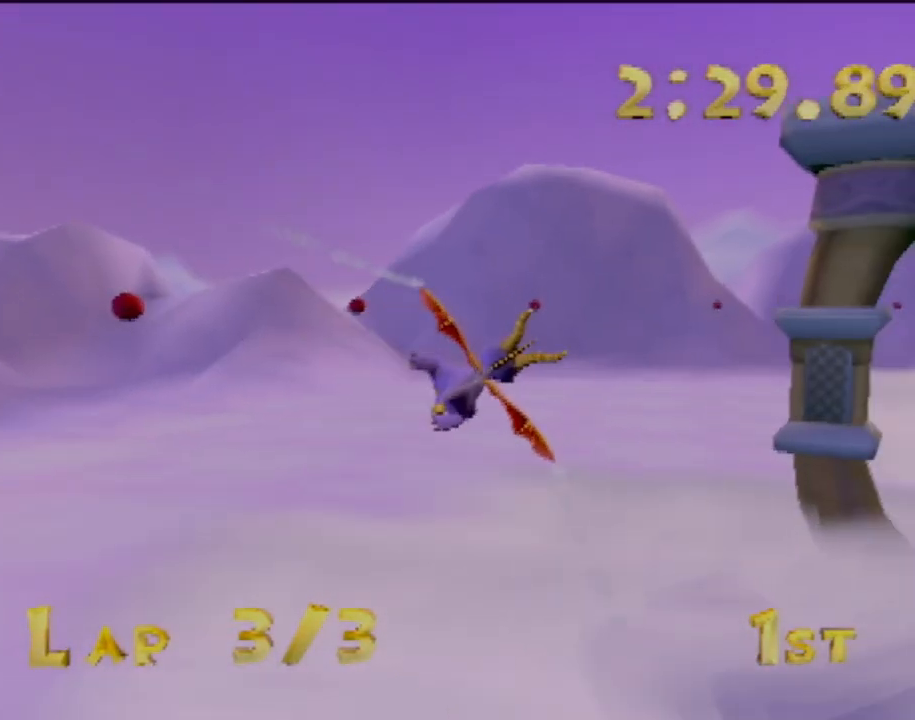
{"buttons": [], "left_stick": "center", "events": [[100, "left_stick", "right"], [251, "left_stick", "up-left"], [367, "left_stick", "center"]]}
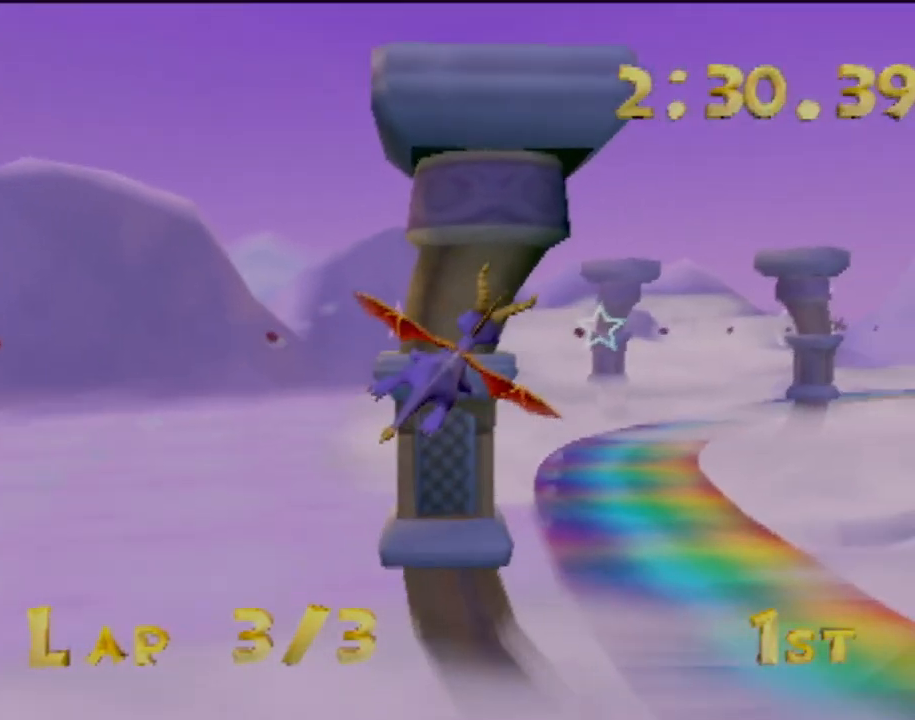
{"buttons": [], "left_stick": "right", "events": [[33, "left_stick", "up-left"], [267, "left_stick", "center"], [484, "left_stick", "right"]]}
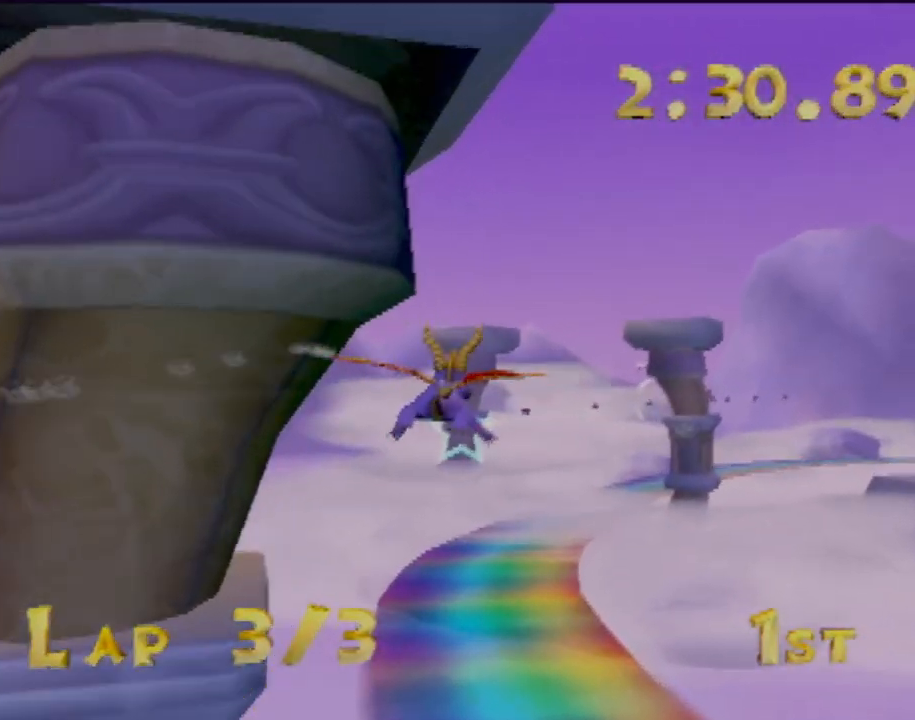
{"buttons": [], "left_stick": "center", "events": [[134, "left_stick", "center"]]}
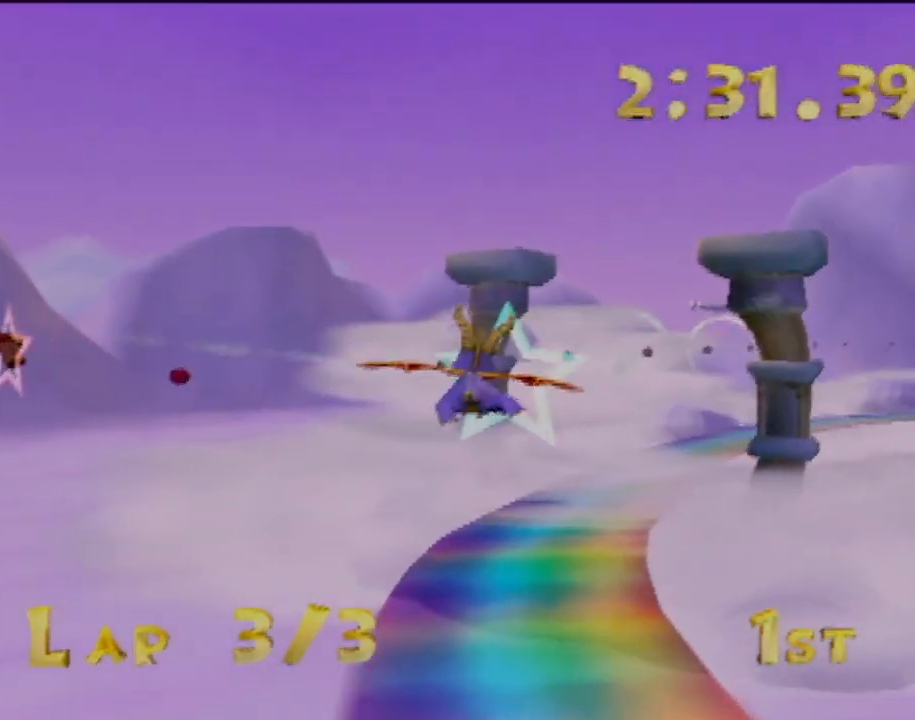
{"buttons": [], "left_stick": "center", "events": [[334, "left_stick", "right"], [484, "left_stick", "center"]]}
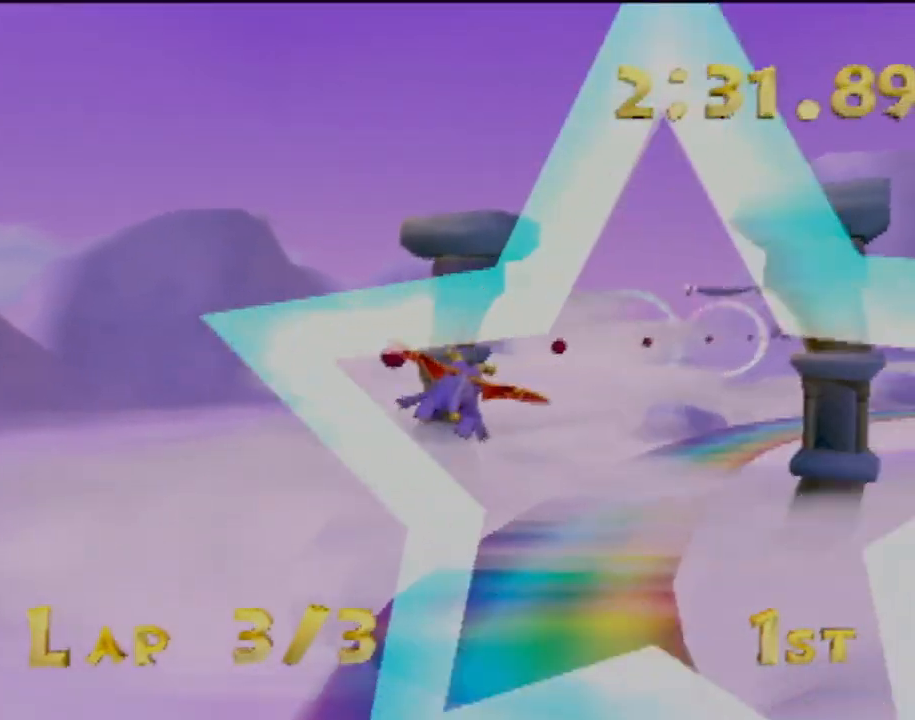
{"buttons": [], "left_stick": "right", "events": [[434, "left_stick", "right"]]}
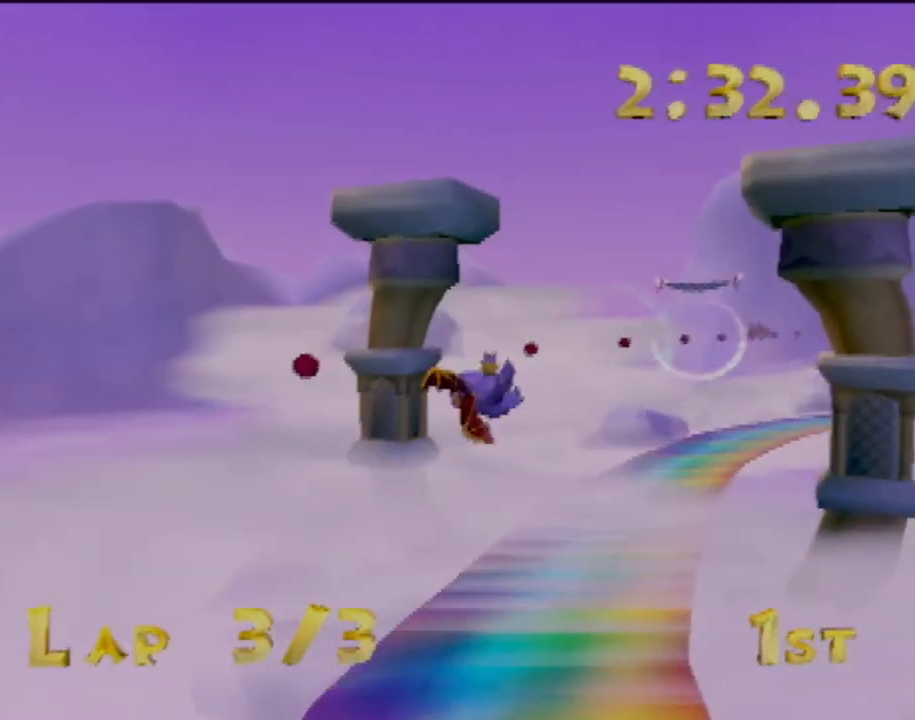
{"buttons": [], "left_stick": "up-right", "events": [[100, "left_stick", "center"], [334, "left_stick", "right"], [467, "left_stick", "up-right"]]}
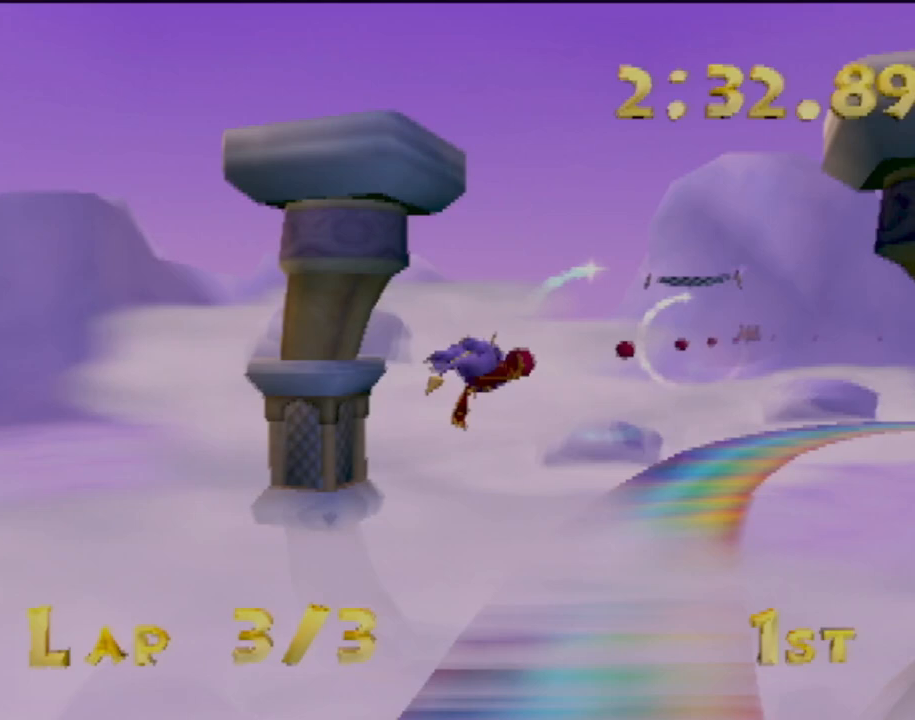
{"buttons": [], "left_stick": "center", "events": [[67, "left_stick", "center"], [251, "left_stick", "right"], [401, "left_stick", "center"]]}
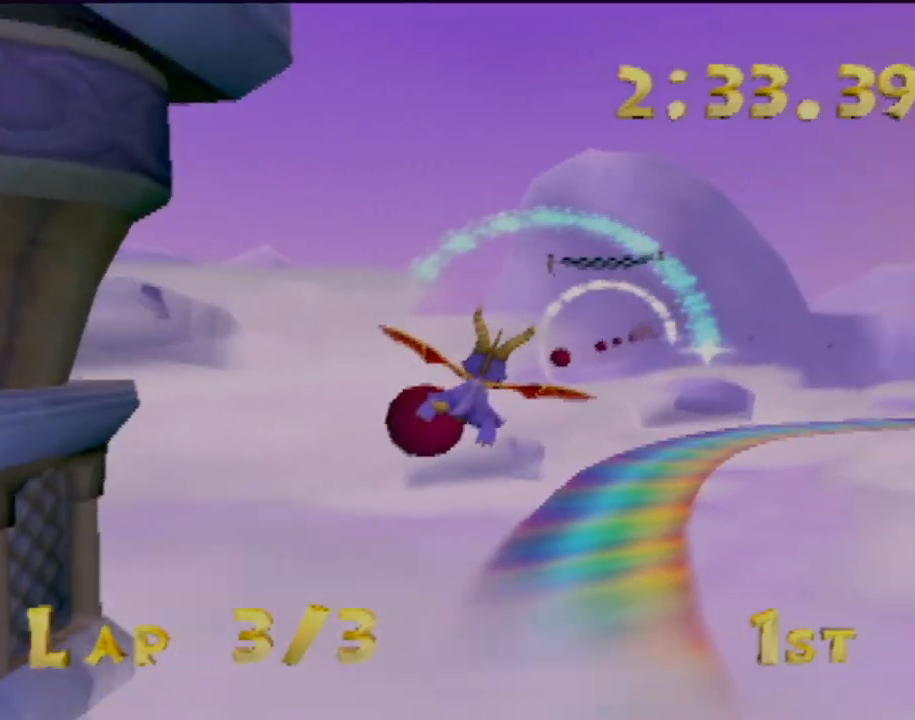
{"buttons": [], "left_stick": "center", "events": [[183, "left_stick", "right"], [284, "left_stick", "center"]]}
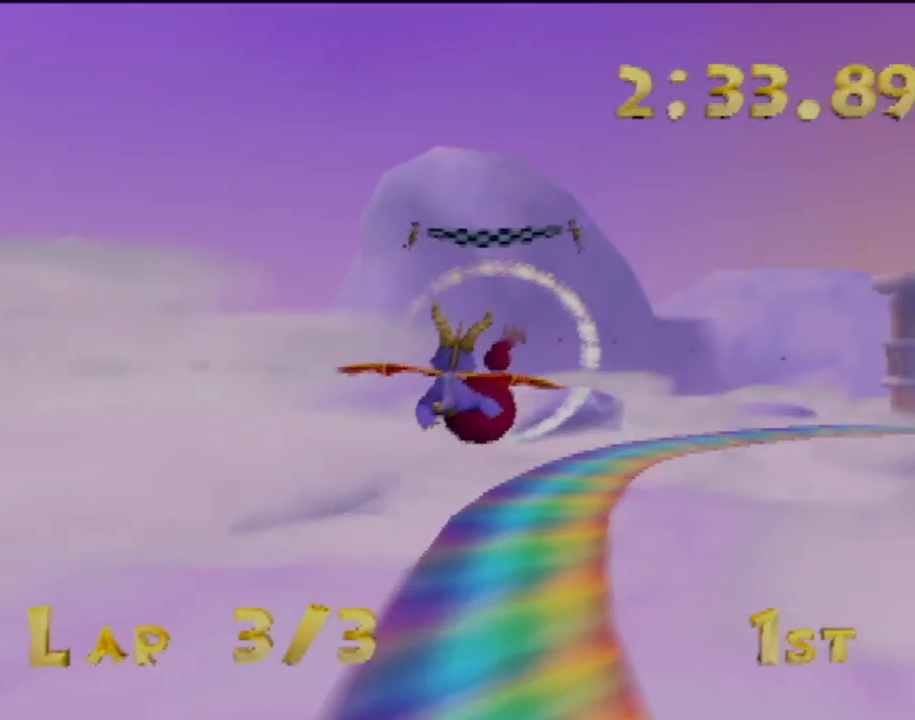
{"buttons": [], "left_stick": "center", "events": [[217, "left_stick", "right"], [384, "left_stick", "center"]]}